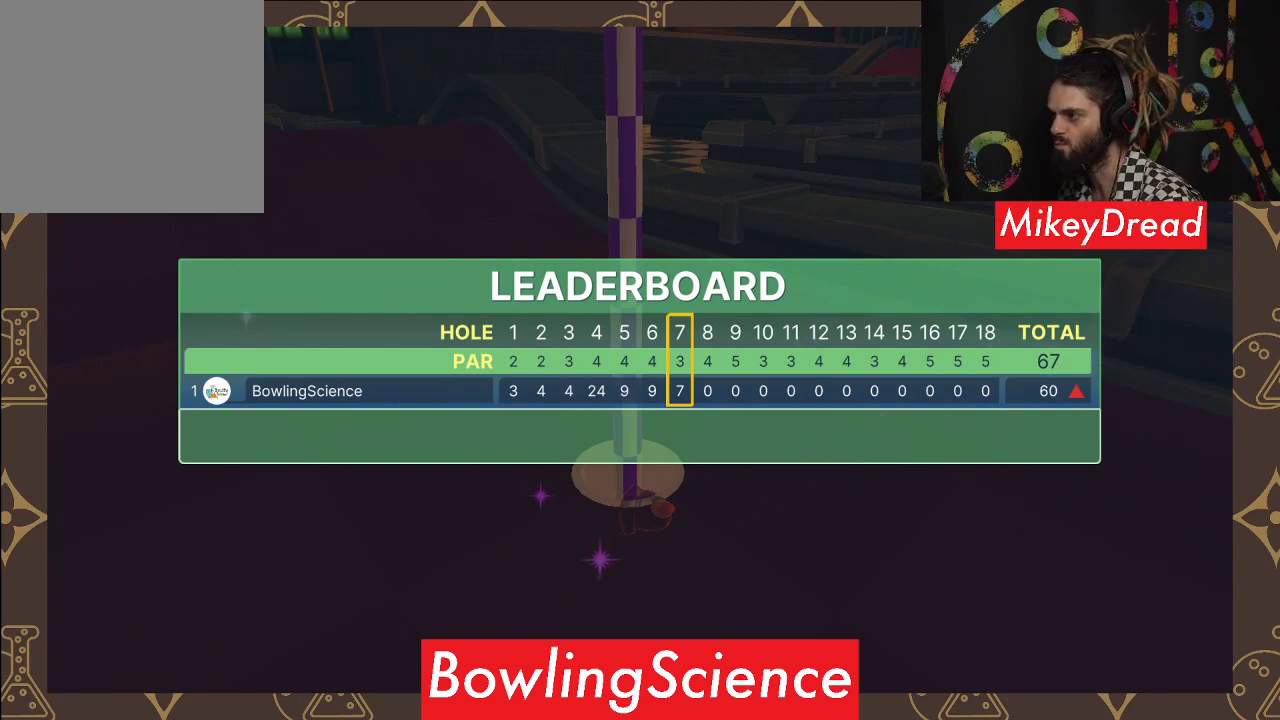
Gameplay with a controller (Xbox layout); each line is a JSON object with the inputs held at the frame after it. "events" lists button and stick changes between this image and that frame as [ms after this image, input, new state], when the widget could be followed in between.
{"buttons": [], "left_stick": "center", "right_stick": "center", "events": [[67, "B", "down"], [150, "B", "up"]]}
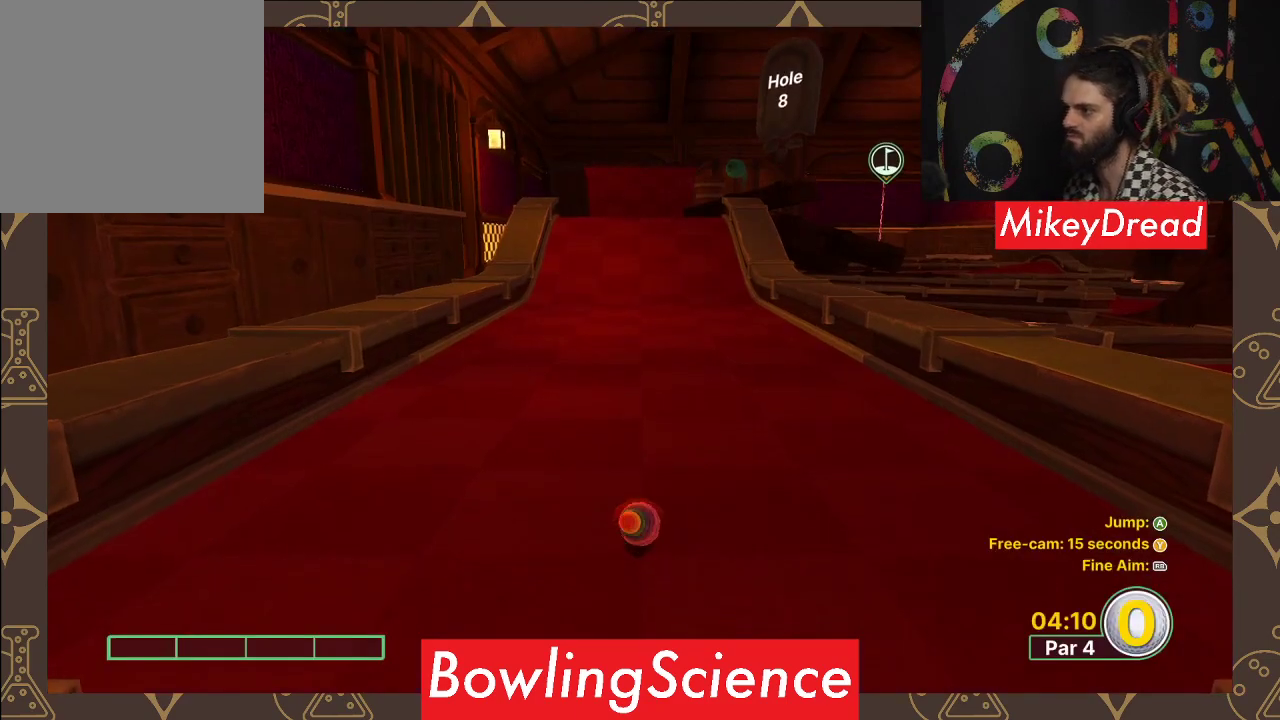
{"buttons": [], "left_stick": "center", "right_stick": "center", "events": []}
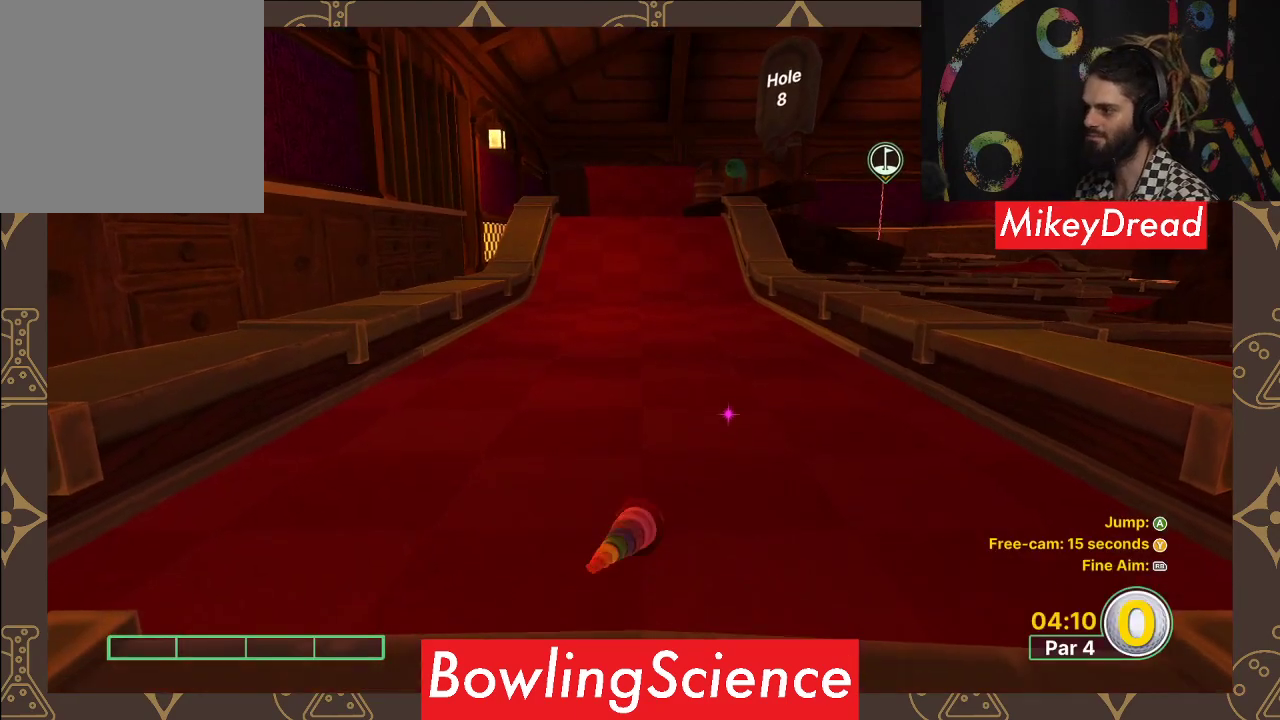
{"buttons": [], "left_stick": "center", "right_stick": "center", "events": []}
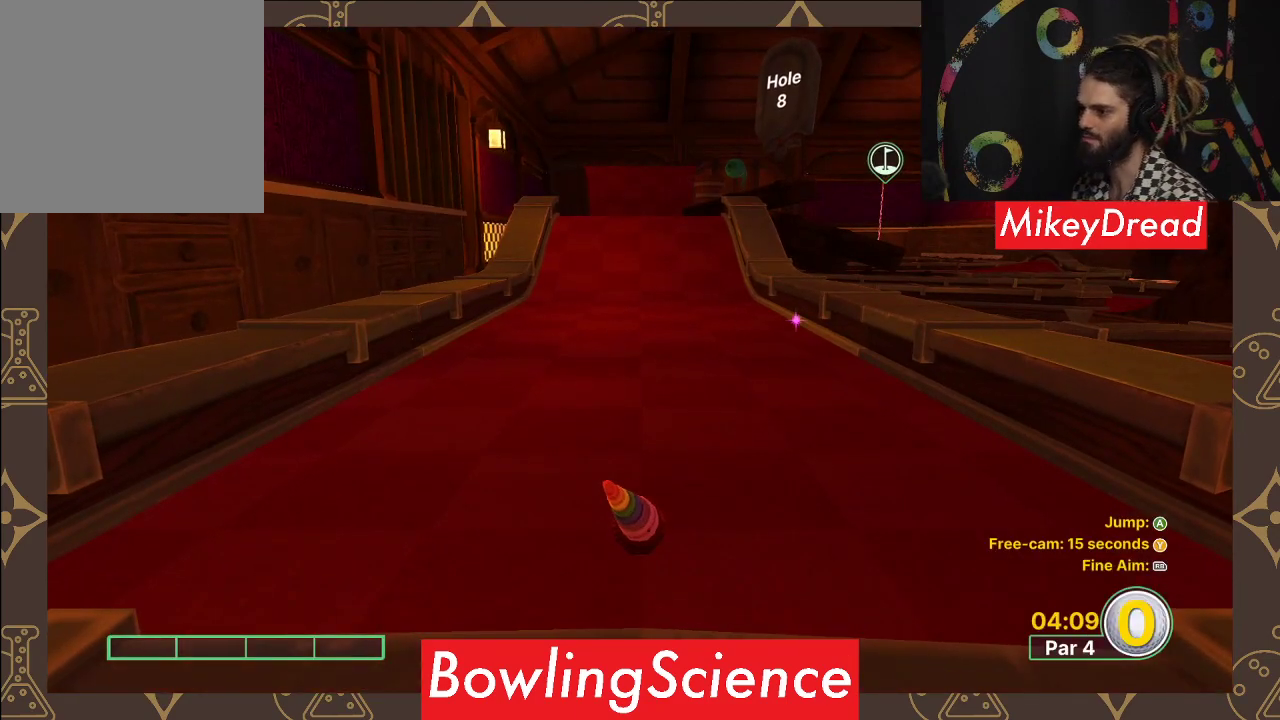
{"buttons": [], "left_stick": "center", "right_stick": "center", "events": []}
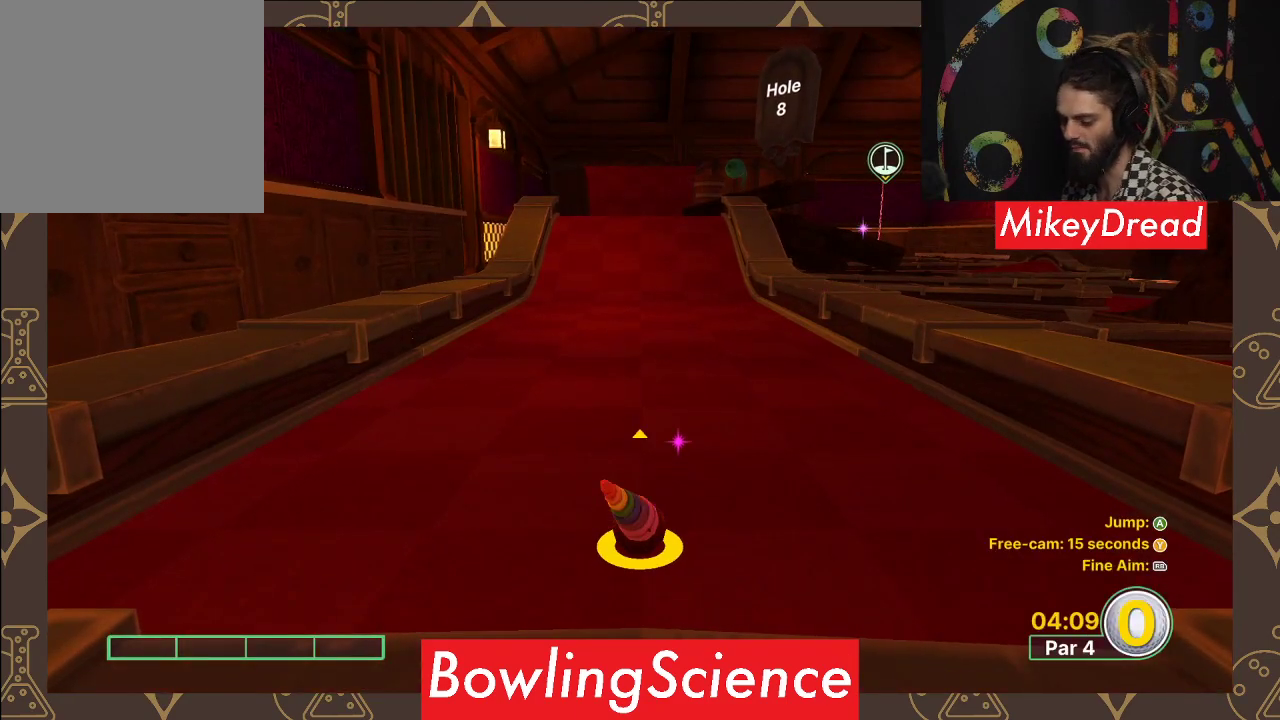
{"buttons": [], "left_stick": "center", "right_stick": "center", "events": []}
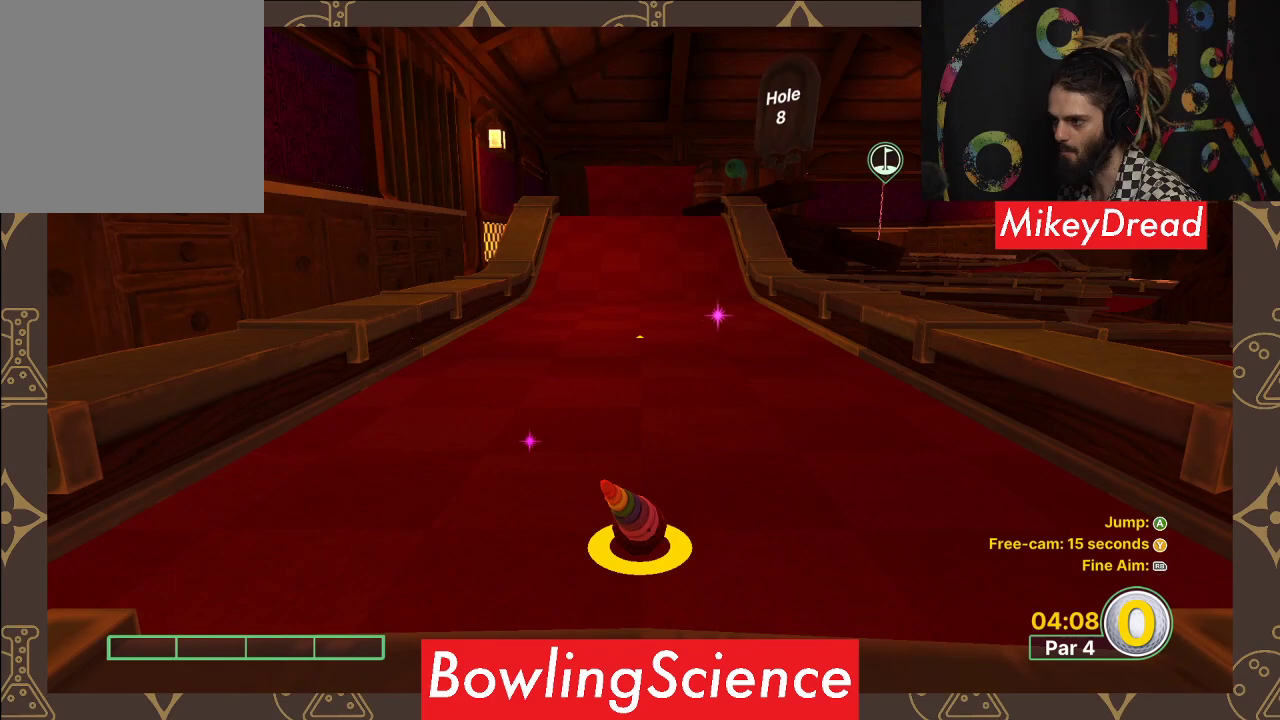
{"buttons": [], "left_stick": "center", "right_stick": "center", "events": []}
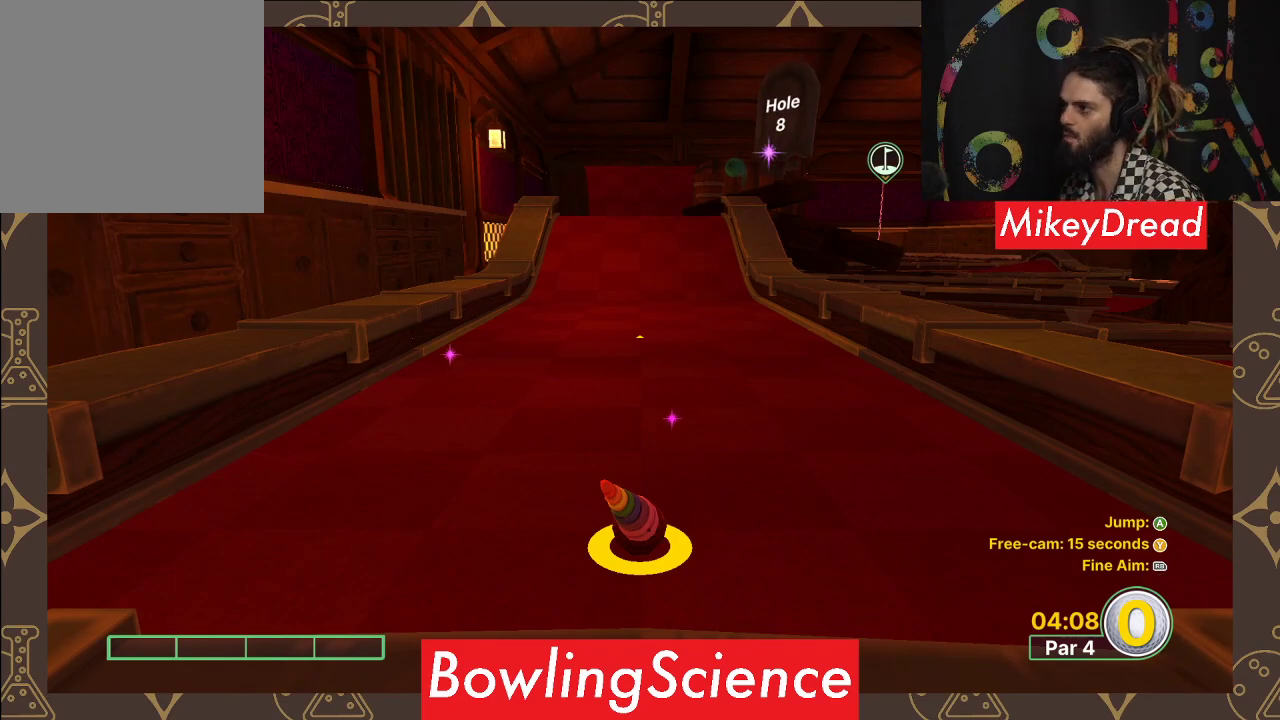
{"buttons": [], "left_stick": "center", "right_stick": "center", "events": []}
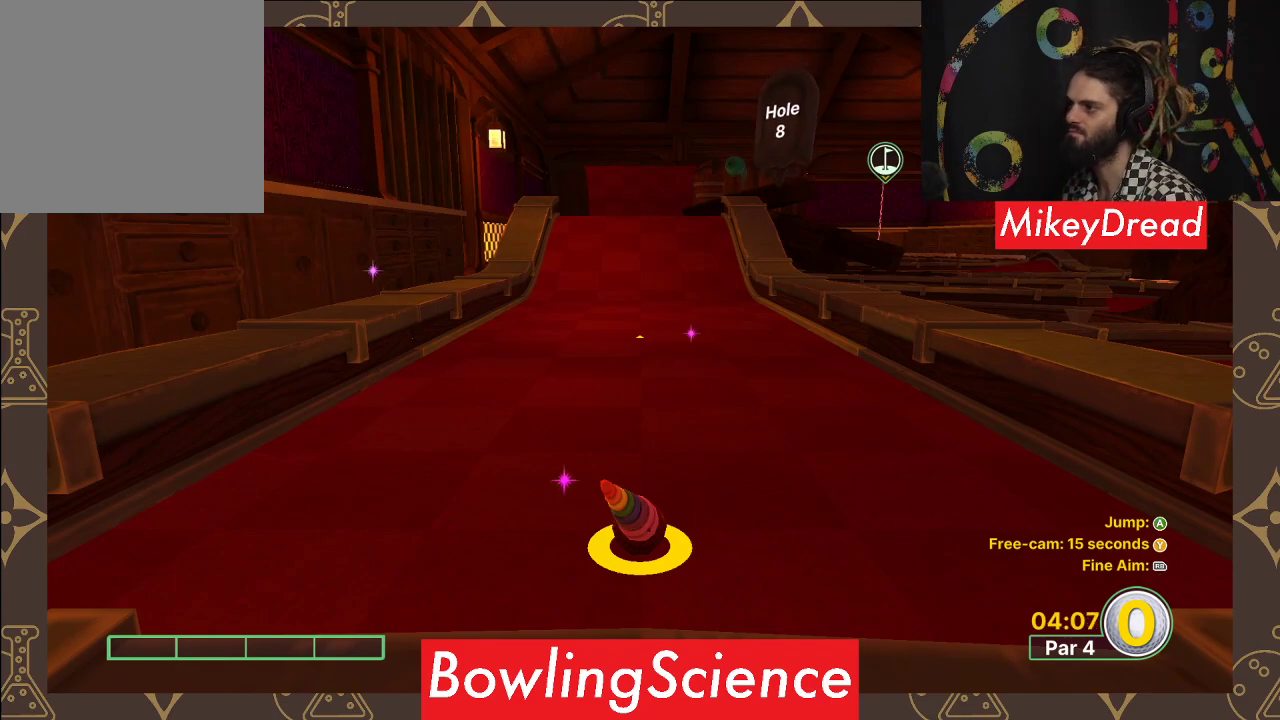
{"buttons": [], "left_stick": "up", "right_stick": "center", "events": [[100, "right_stick", "up-right"], [133, "left_stick", "up"], [200, "right_stick", "center"]]}
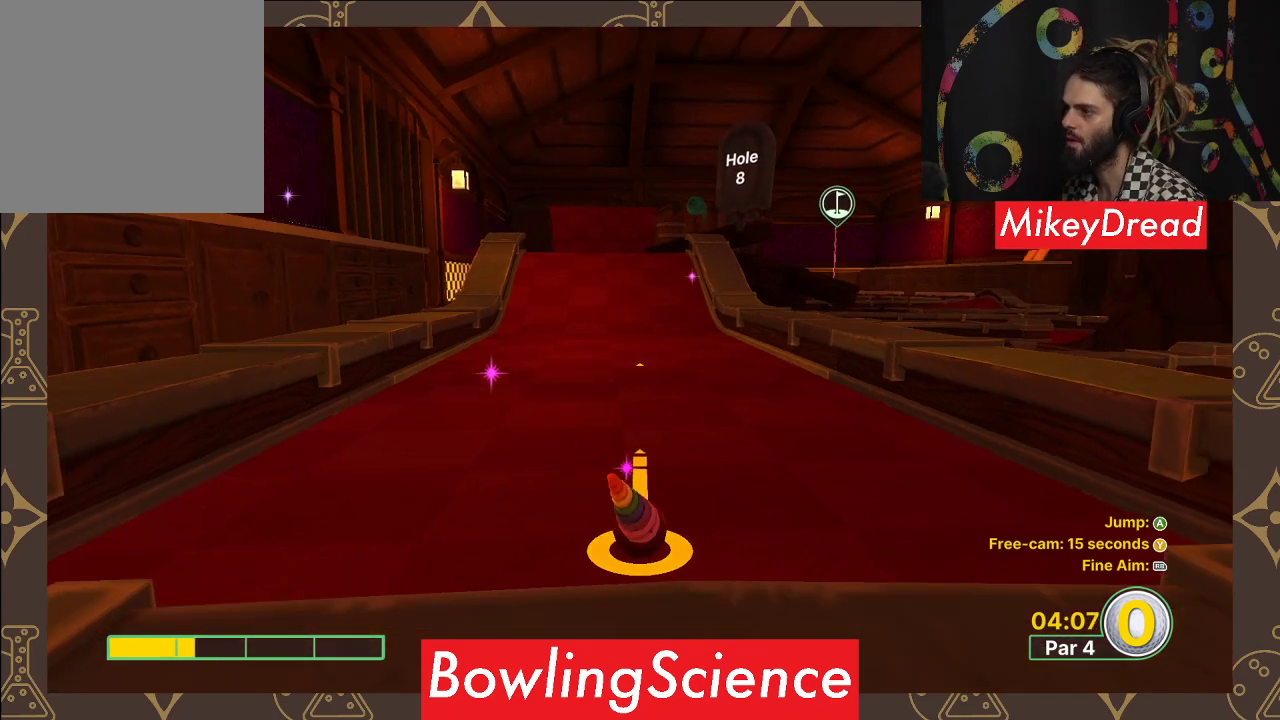
{"buttons": [], "left_stick": "up", "right_stick": "center", "events": []}
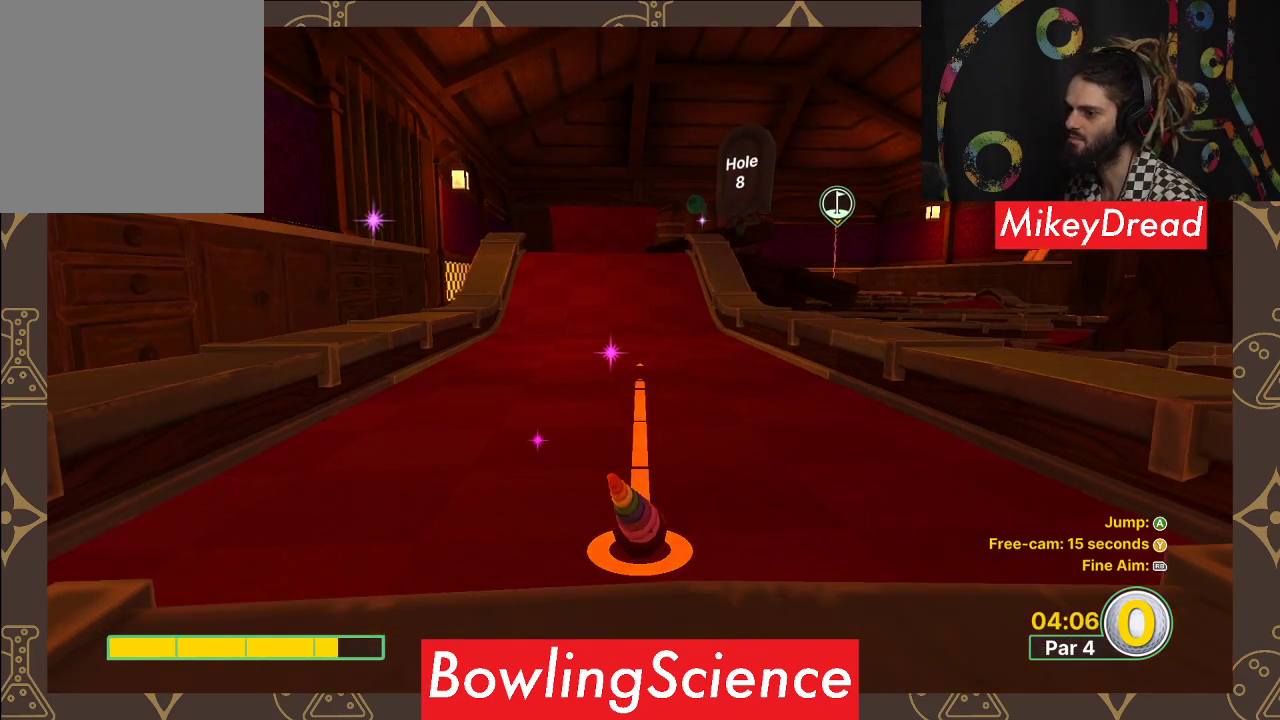
{"buttons": [], "left_stick": "center", "right_stick": "center", "events": [[233, "A", "down"], [250, "left_stick", "center"], [367, "A", "up"]]}
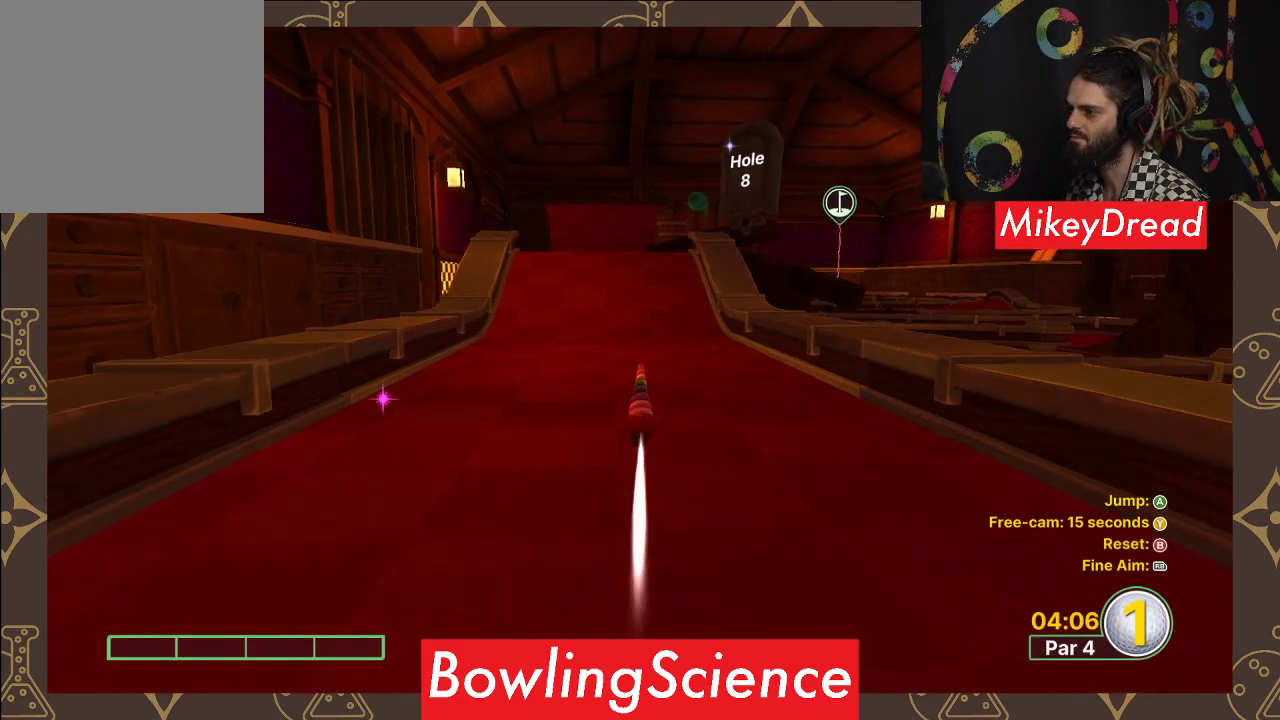
{"buttons": [], "left_stick": "center", "right_stick": "center", "events": []}
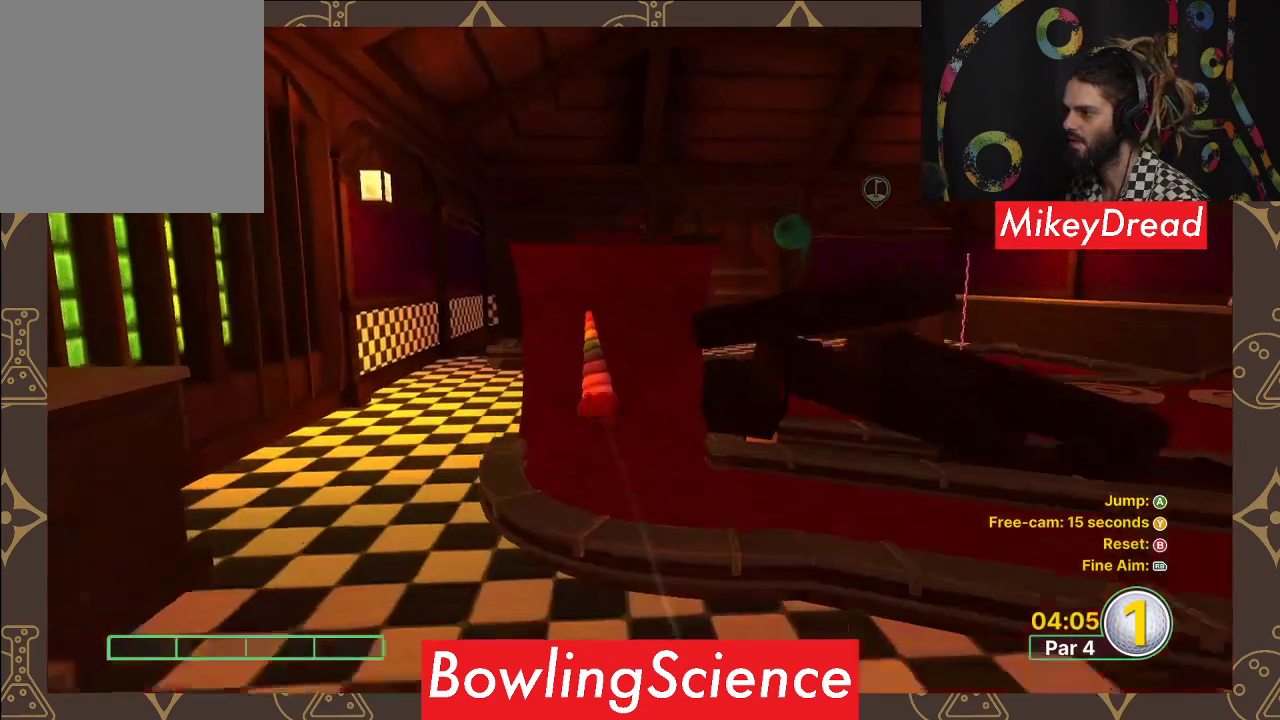
{"buttons": [], "left_stick": "center", "right_stick": "center", "events": []}
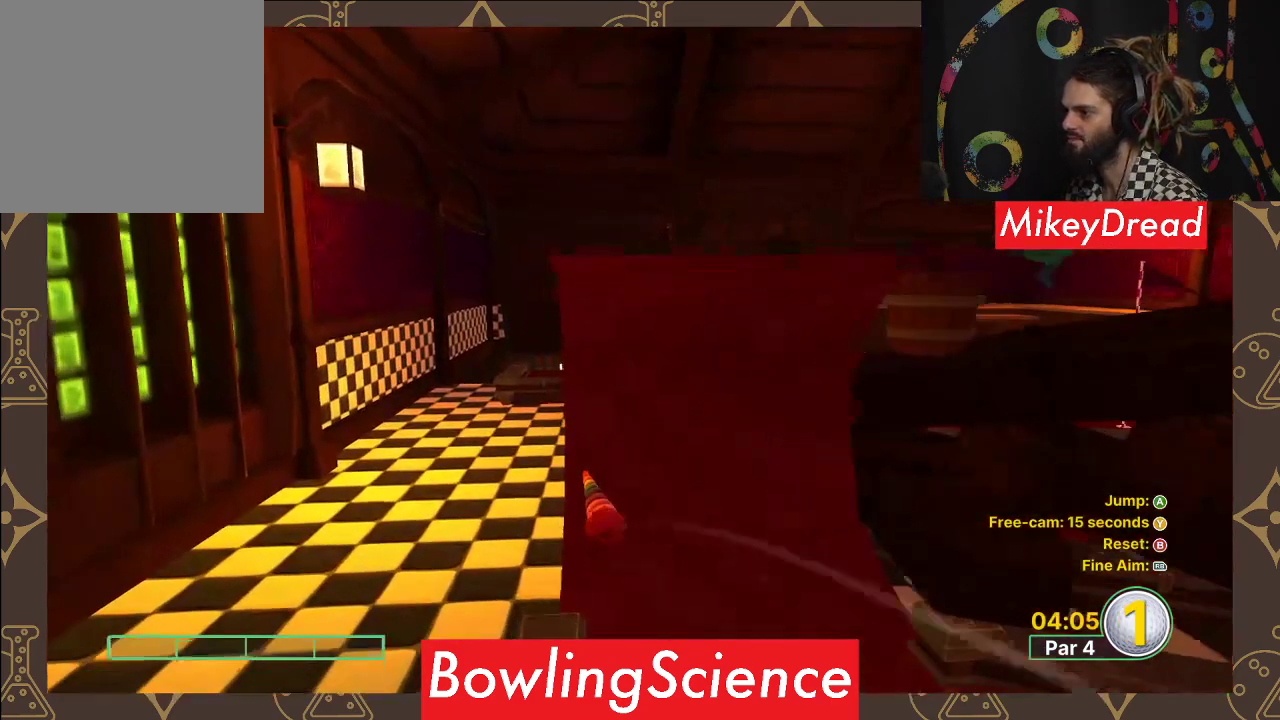
{"buttons": [], "left_stick": "center", "right_stick": "center", "events": []}
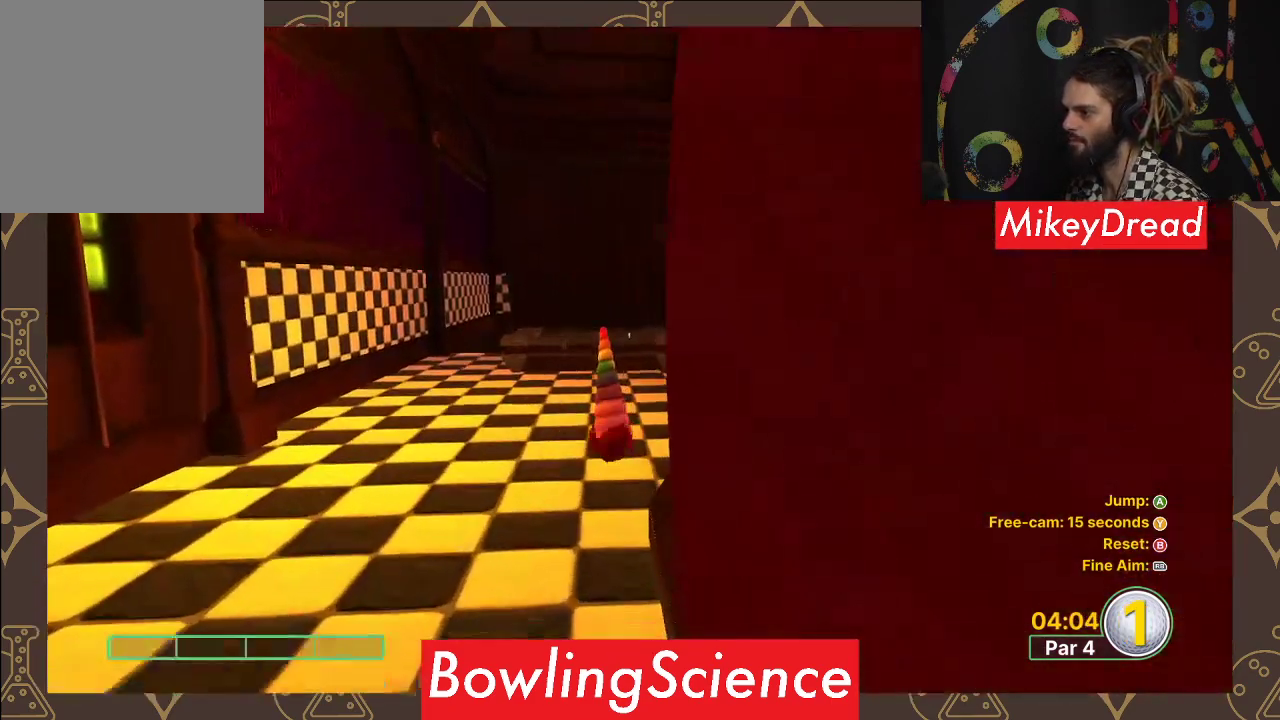
{"buttons": [], "left_stick": "center", "right_stick": "center", "events": []}
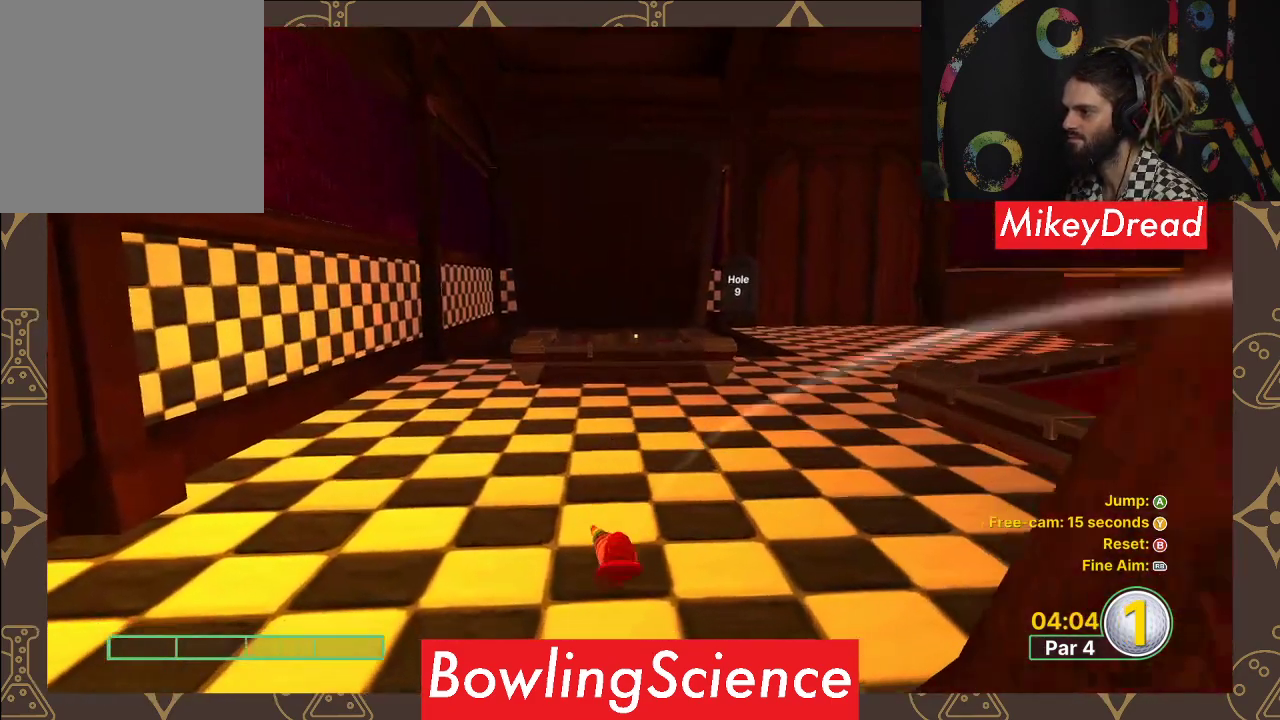
{"buttons": [], "left_stick": "center", "right_stick": "right", "events": [[100, "right_stick", "right"]]}
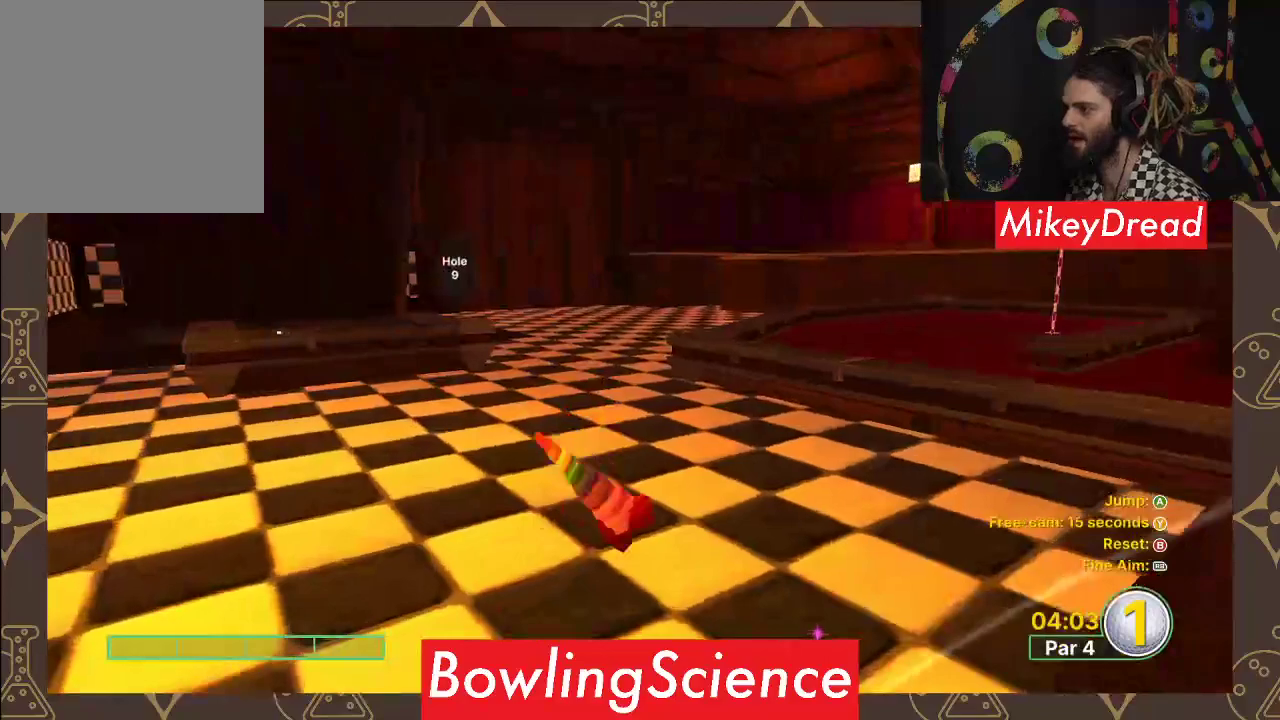
{"buttons": [], "left_stick": "center", "right_stick": "center", "events": [[433, "right_stick", "center"]]}
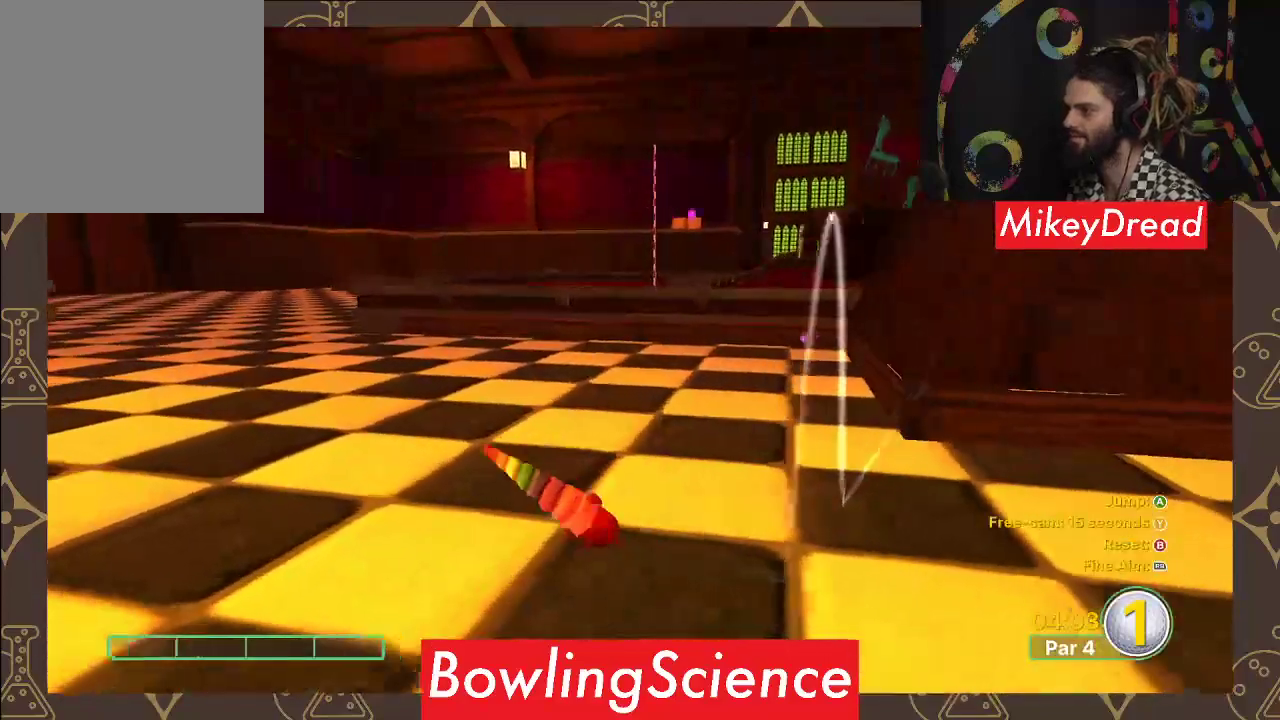
{"buttons": [], "left_stick": "center", "right_stick": "center", "events": []}
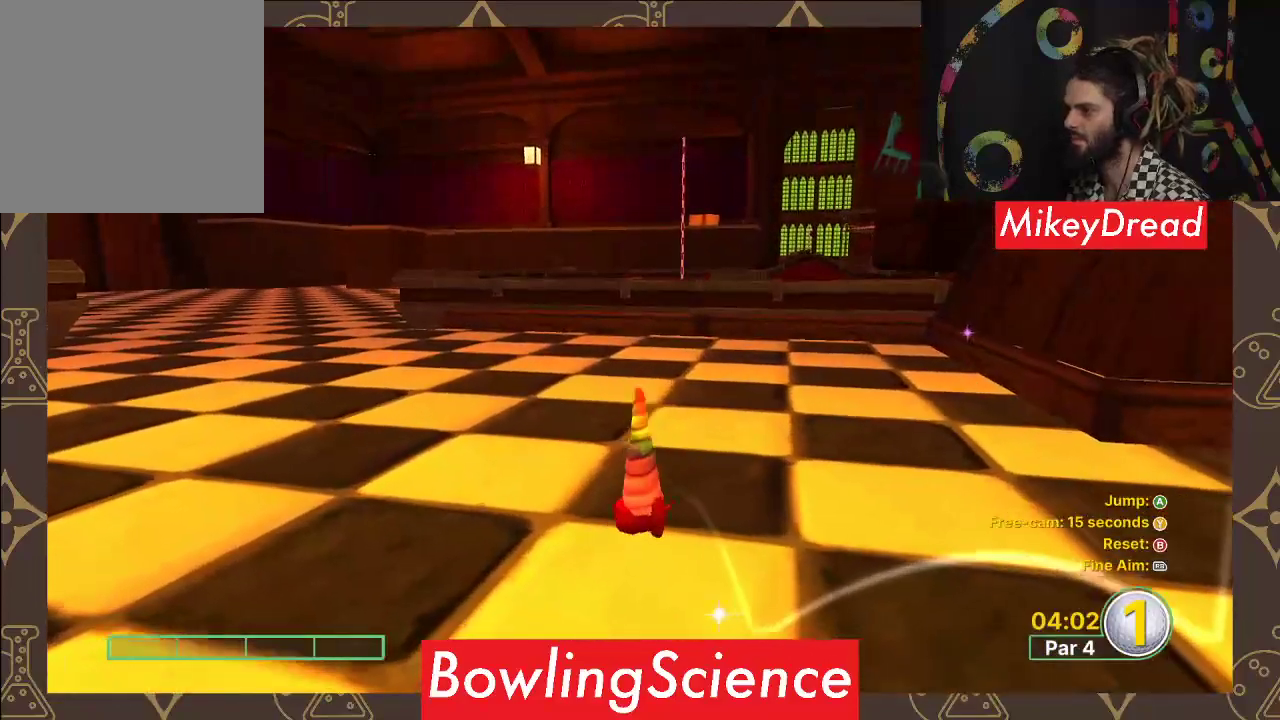
{"buttons": [], "left_stick": "up", "right_stick": "center", "events": [[317, "left_stick", "up"]]}
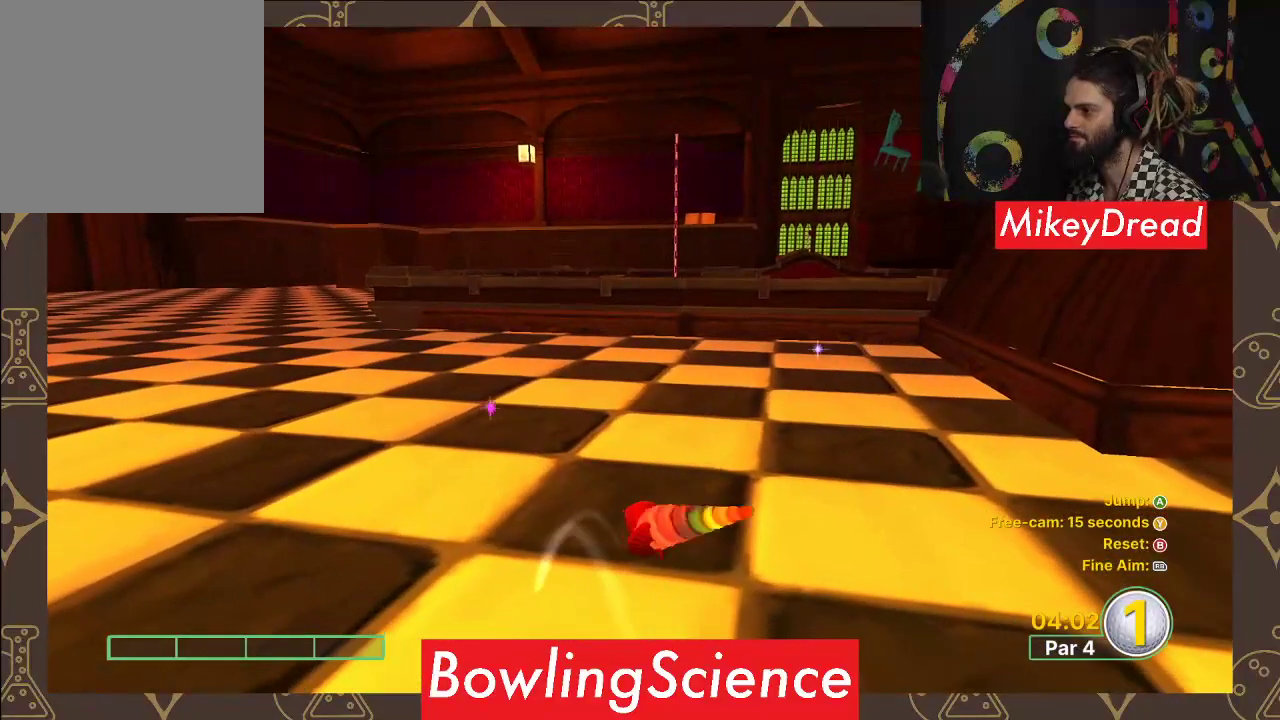
{"buttons": [], "left_stick": "up", "right_stick": "center", "events": []}